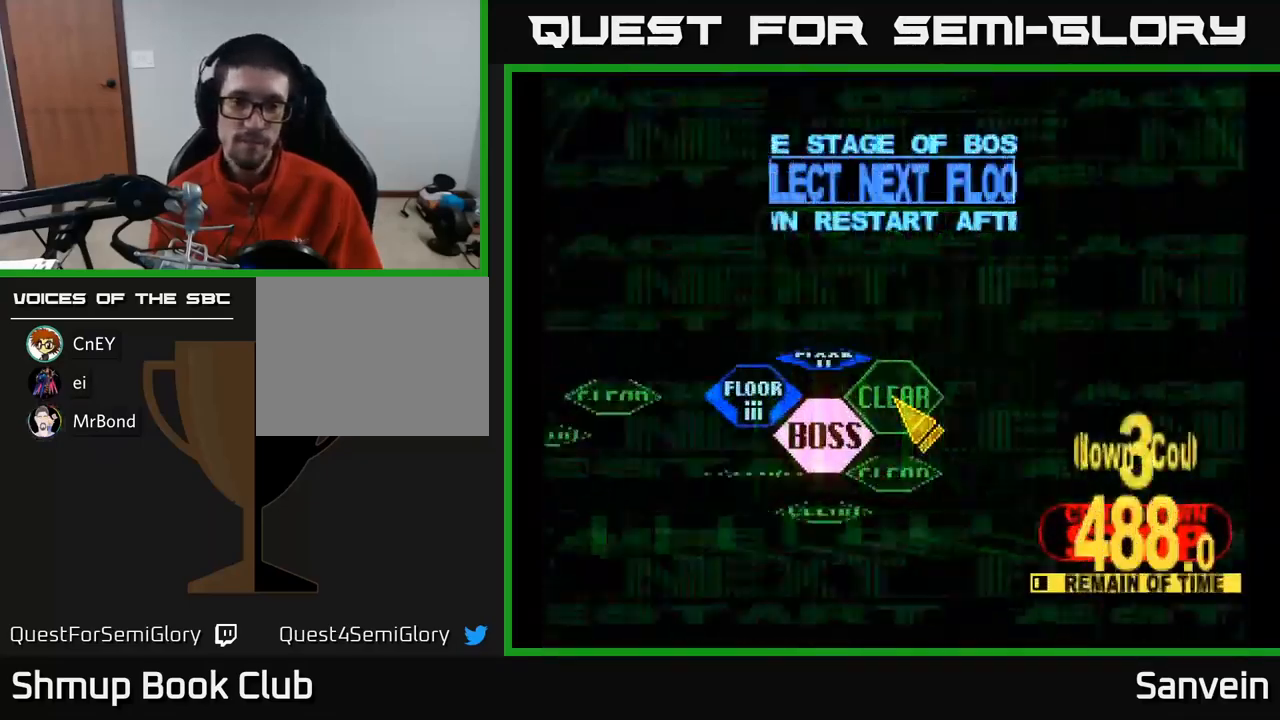
Gameplay with a controller (Xbox layout); each line is a JSON object with the inputs held at the frame after it. "events" lists button and stick changes between this image and that frame as [ms after this image, input, new state], when the widget could be followed in between.
{"buttons": ["DPAD_LEFT"], "left_stick": "center", "right_stick": "center", "events": [[233, "DPAD_UP", "down"], [266, "DPAD_LEFT", "down"], [433, "DPAD_UP", "up"]]}
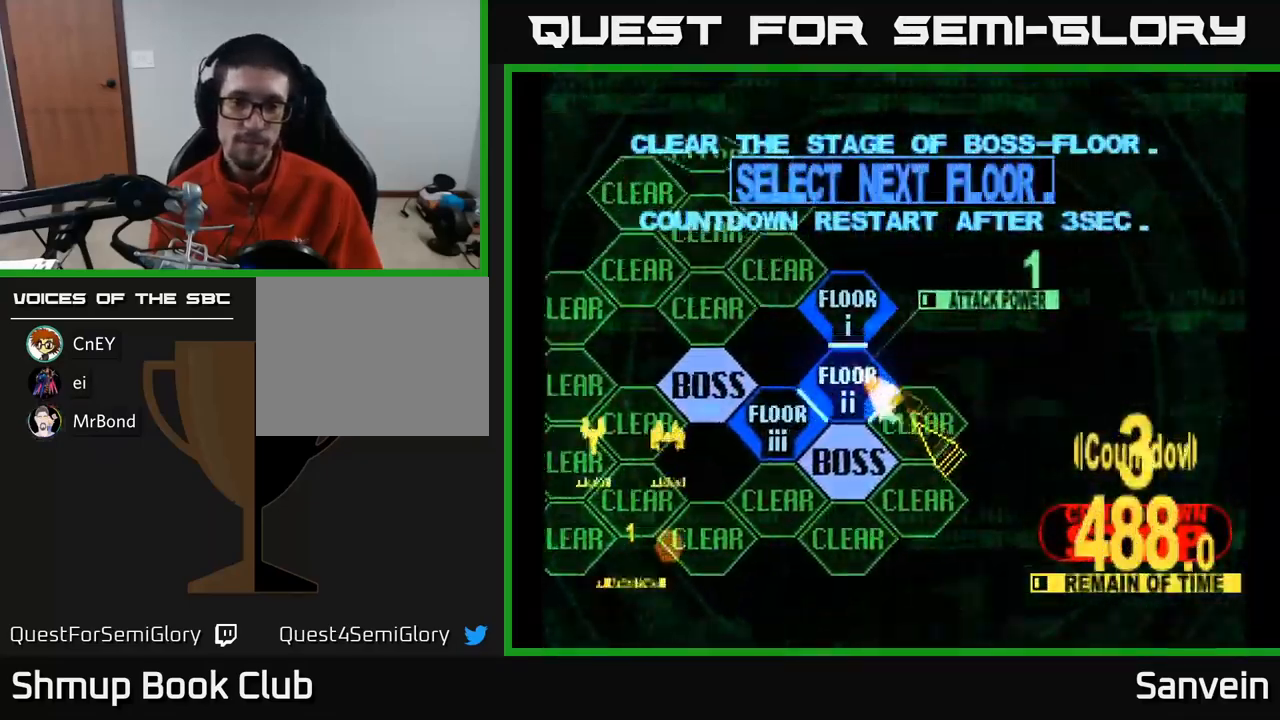
{"buttons": ["X", "DPAD_UP"], "left_stick": "center", "right_stick": "center", "events": [[16, "DPAD_LEFT", "up"], [33, "A", "down"], [150, "A", "up"], [366, "DPAD_UP", "down"], [400, "X", "down"]]}
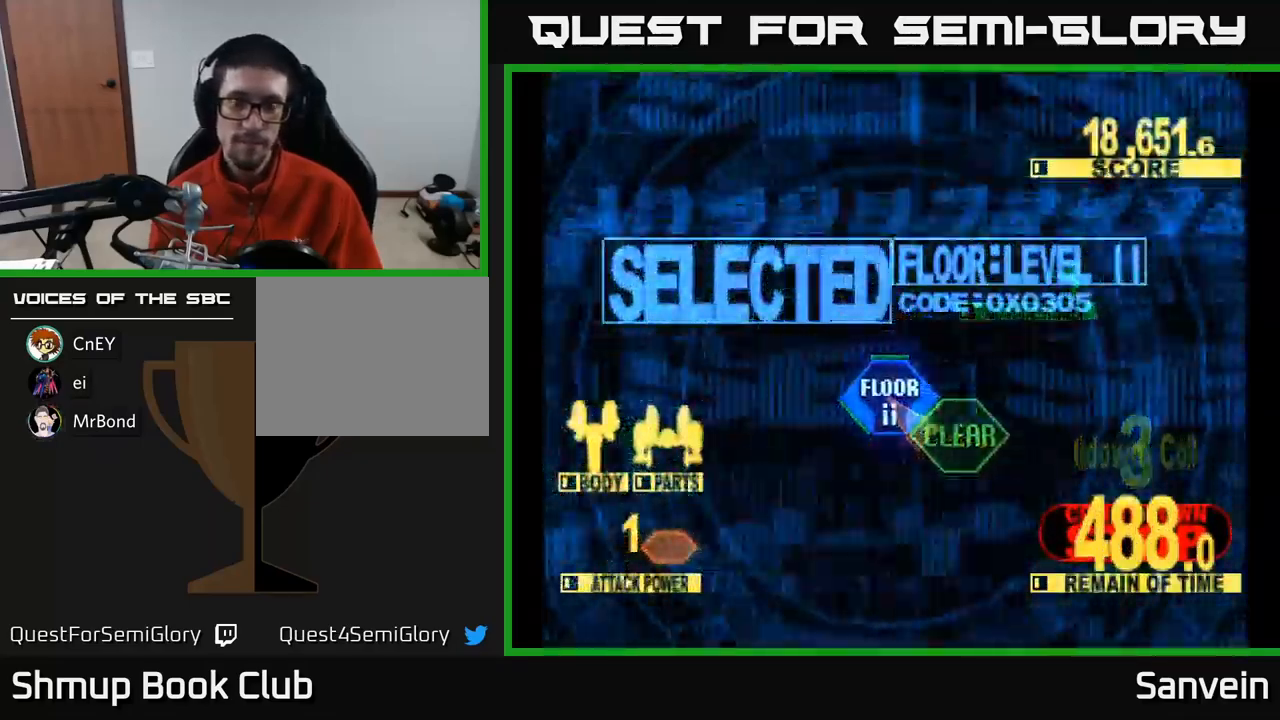
{"buttons": ["X", "DPAD_UP"], "left_stick": "center", "right_stick": "center", "events": []}
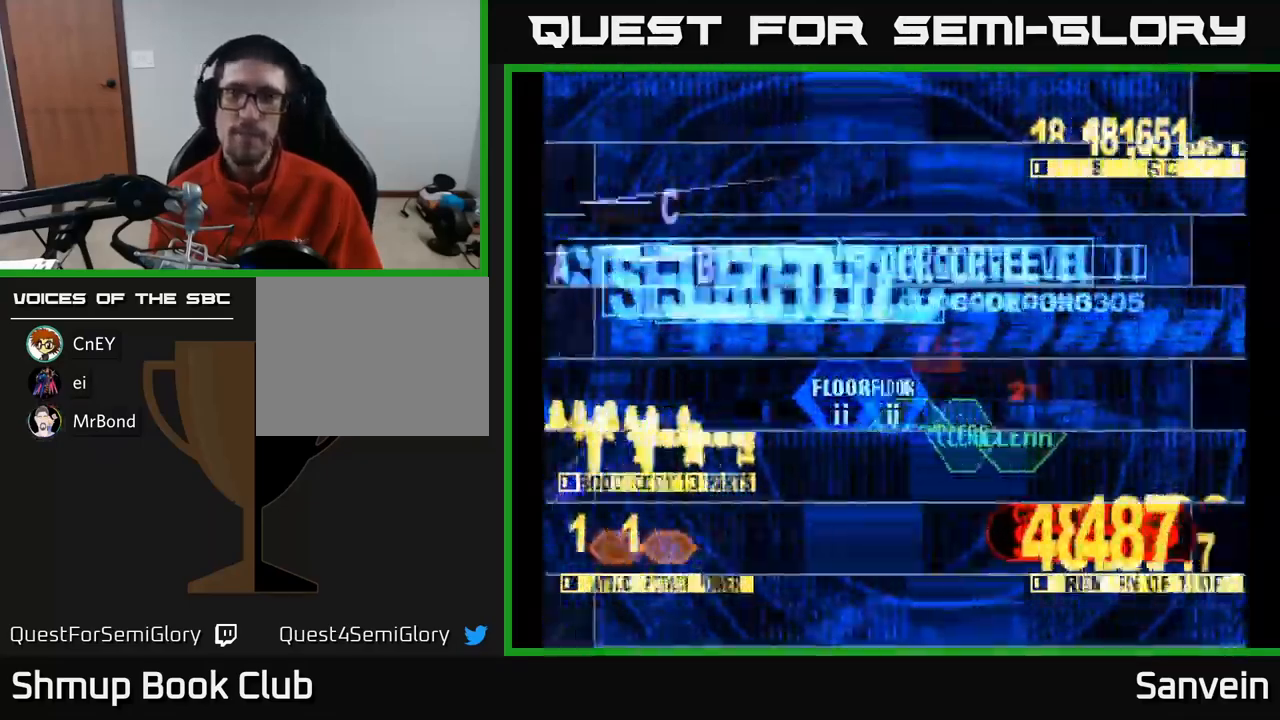
{"buttons": ["X", "DPAD_UP"], "left_stick": "center", "right_stick": "center", "events": [[333, "DPAD_LEFT", "down"], [450, "DPAD_LEFT", "up"]]}
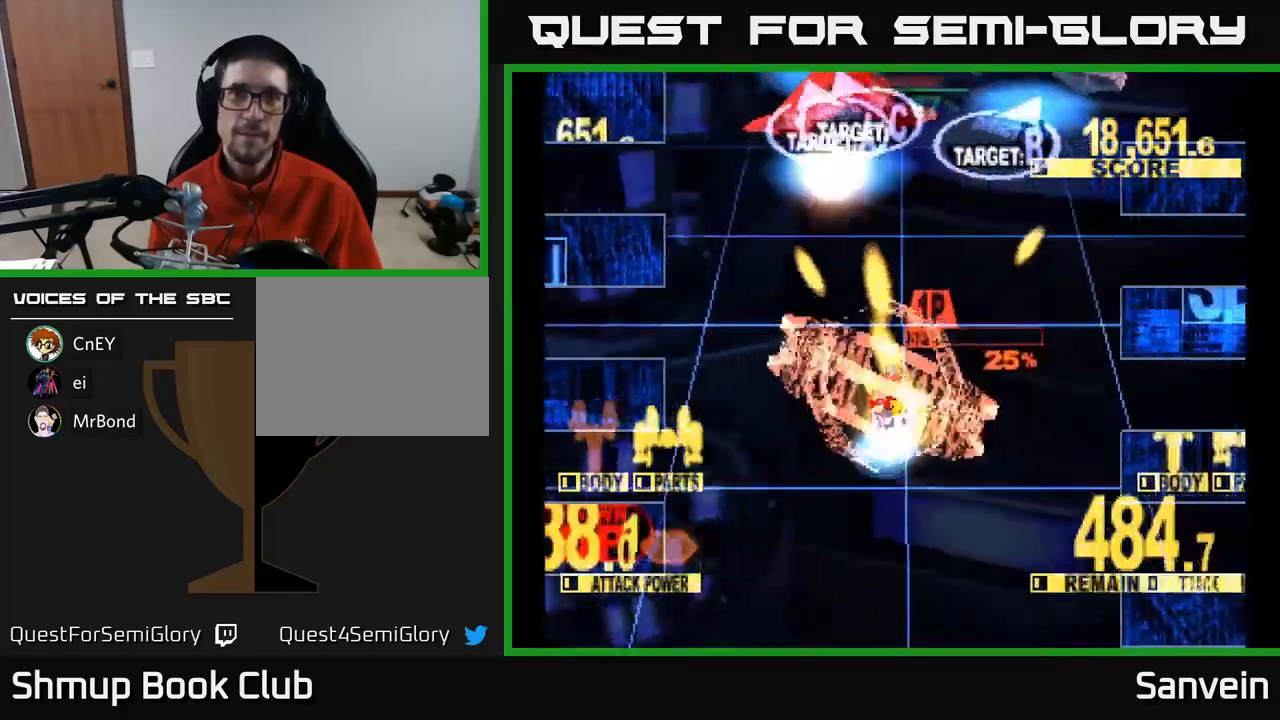
{"buttons": ["X", "DPAD_UP", "DPAD_RIGHT"], "left_stick": "center", "right_stick": "center", "events": [[183, "DPAD_RIGHT", "down"]]}
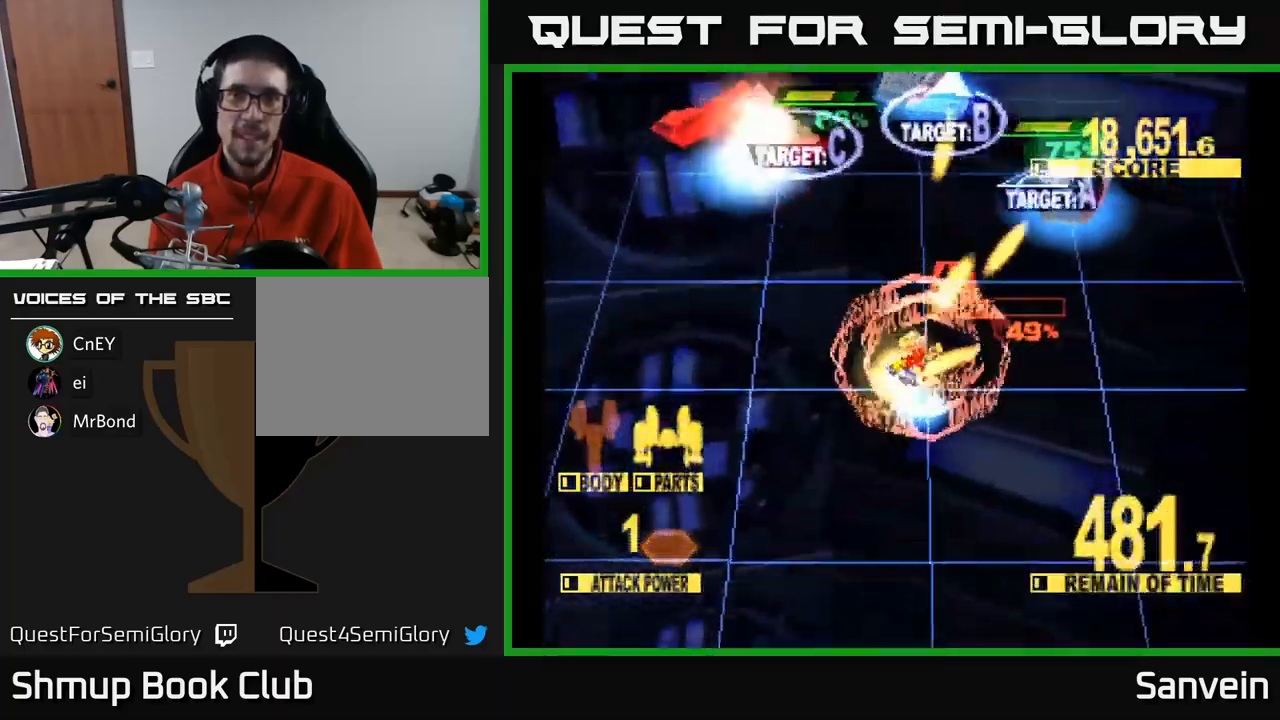
{"buttons": ["X", "DPAD_DOWN", "DPAD_LEFT"], "left_stick": "center", "right_stick": "center", "events": [[183, "DPAD_RIGHT", "up"], [200, "DPAD_UP", "up"], [217, "DPAD_LEFT", "down"], [233, "DPAD_DOWN", "down"], [317, "X", "up"], [400, "X", "down"]]}
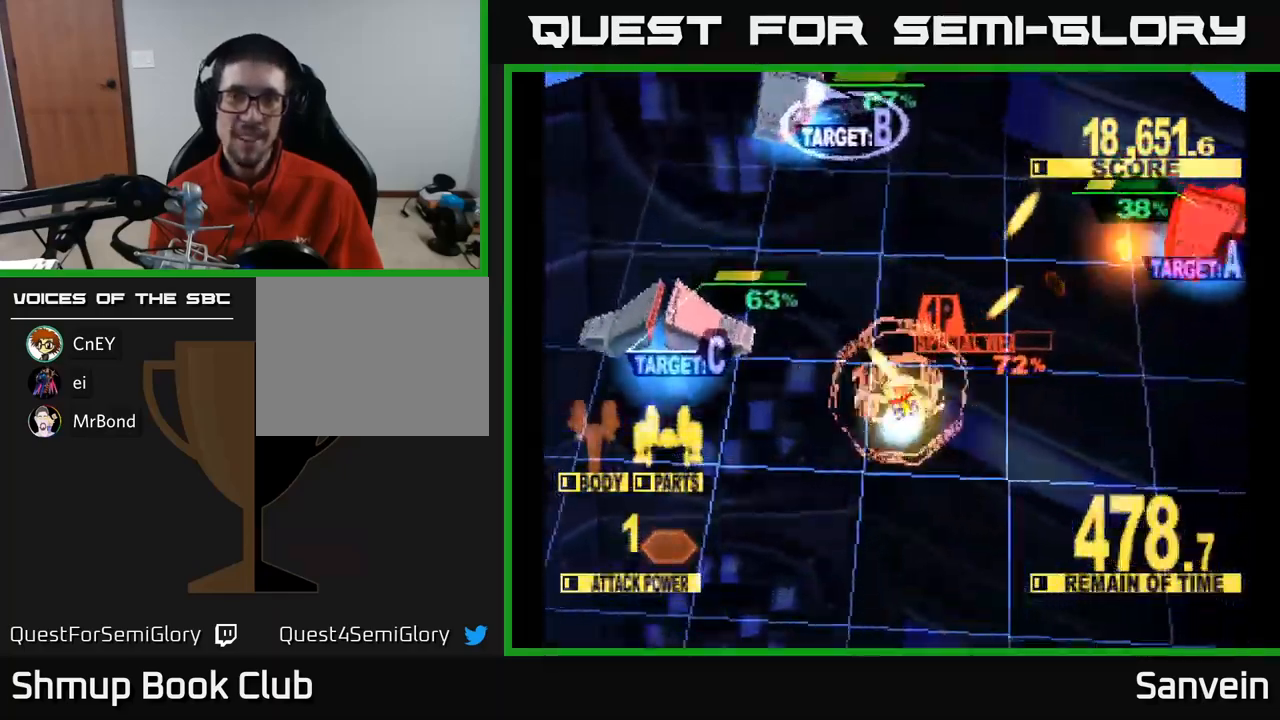
{"buttons": ["X", "DPAD_LEFT"], "left_stick": "center", "right_stick": "center", "events": [[317, "DPAD_DOWN", "up"], [383, "DPAD_UP", "down"], [450, "DPAD_UP", "up"]]}
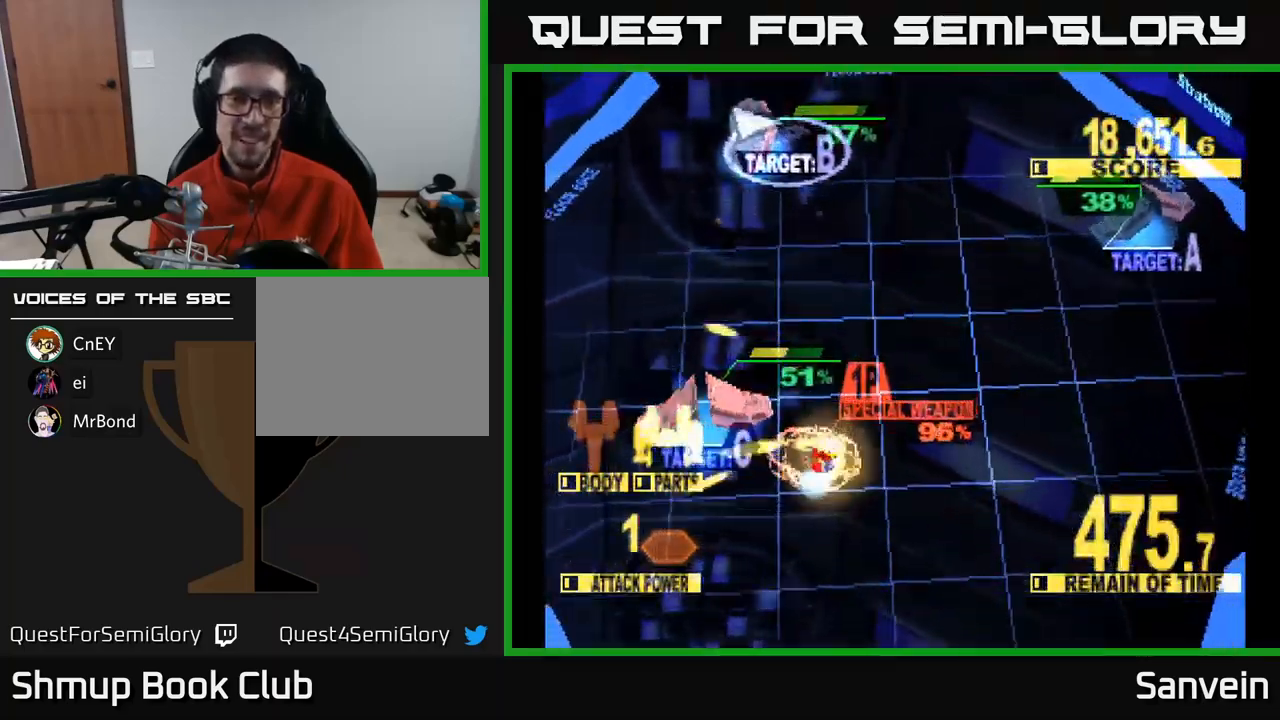
{"buttons": ["X", "DPAD_UP", "DPAD_RIGHT"], "left_stick": "center", "right_stick": "center", "events": [[183, "DPAD_UP", "down"], [217, "DPAD_LEFT", "up"], [483, "DPAD_RIGHT", "down"]]}
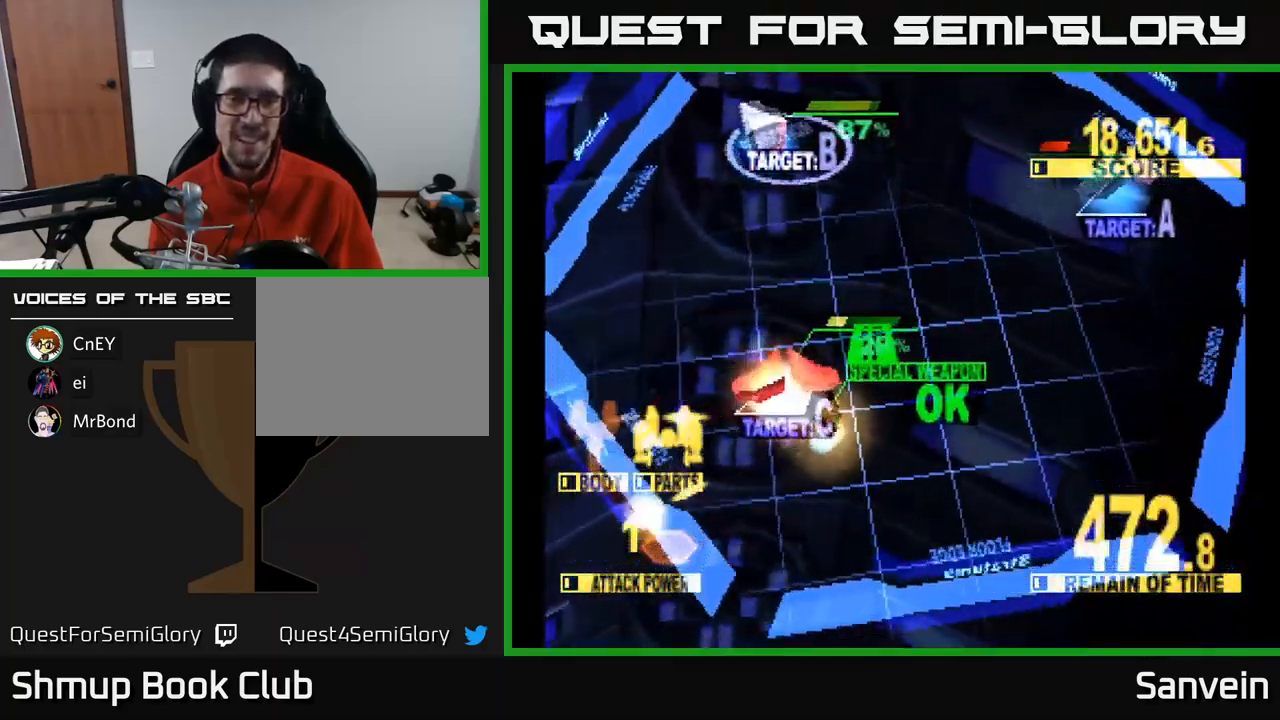
{"buttons": ["X", "DPAD_UP", "DPAD_RIGHT"], "left_stick": "center", "right_stick": "center", "events": [[133, "A", "down"], [167, "DPAD_RIGHT", "up"], [167, "X", "up"], [217, "DPAD_RIGHT", "down"], [217, "X", "down"], [267, "A", "up"]]}
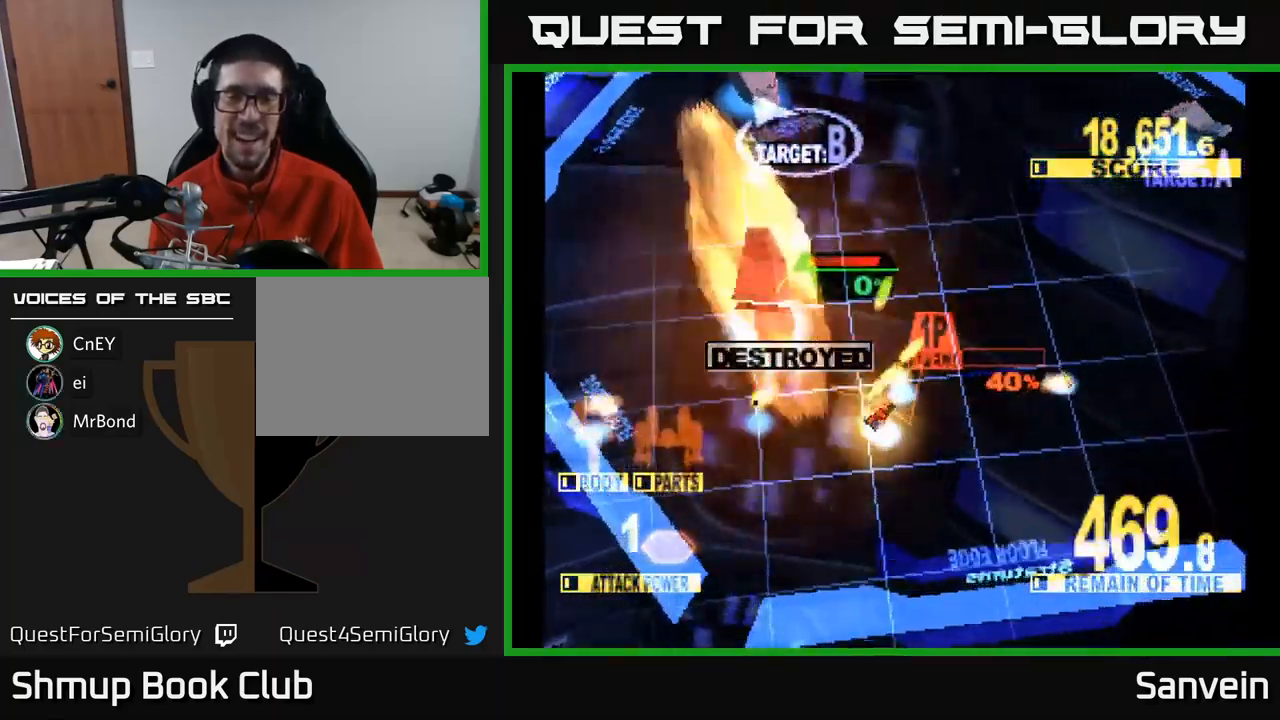
{"buttons": ["X", "DPAD_UP", "DPAD_RIGHT"], "left_stick": "center", "right_stick": "center", "events": []}
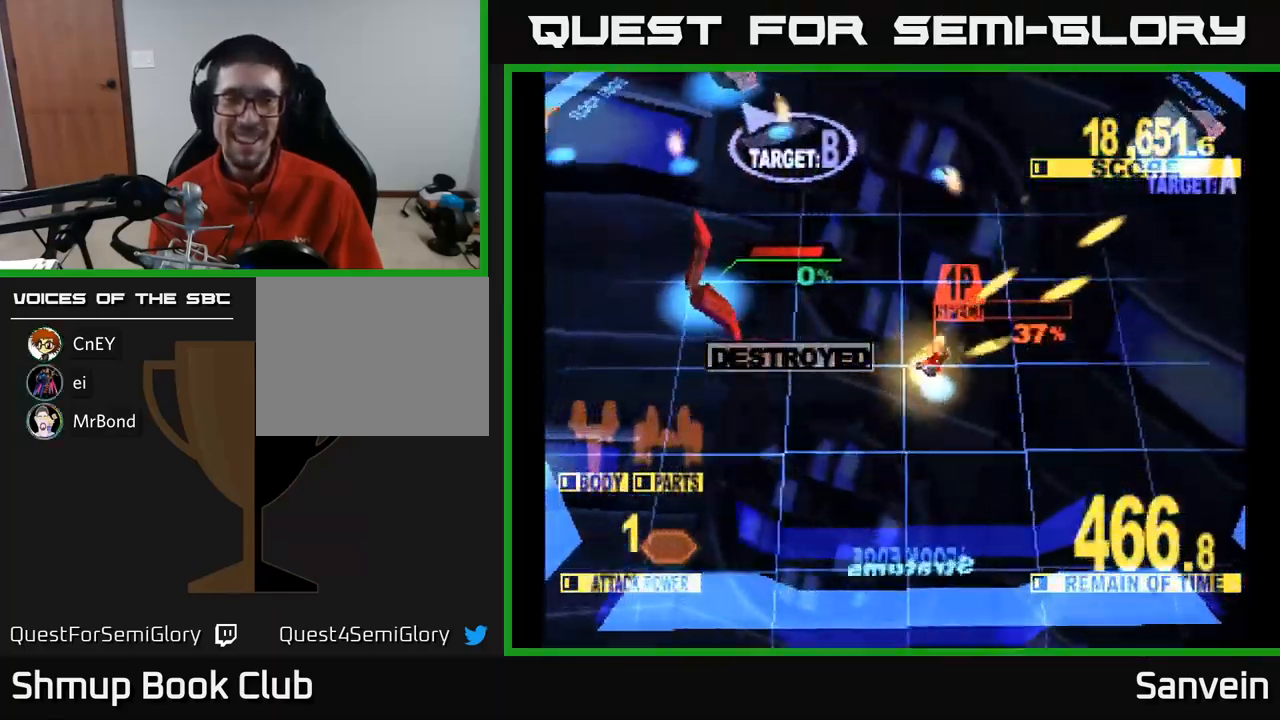
{"buttons": ["X", "DPAD_UP", "DPAD_RIGHT"], "left_stick": "center", "right_stick": "center", "events": [[183, "DPAD_RIGHT", "up"], [333, "DPAD_RIGHT", "down"]]}
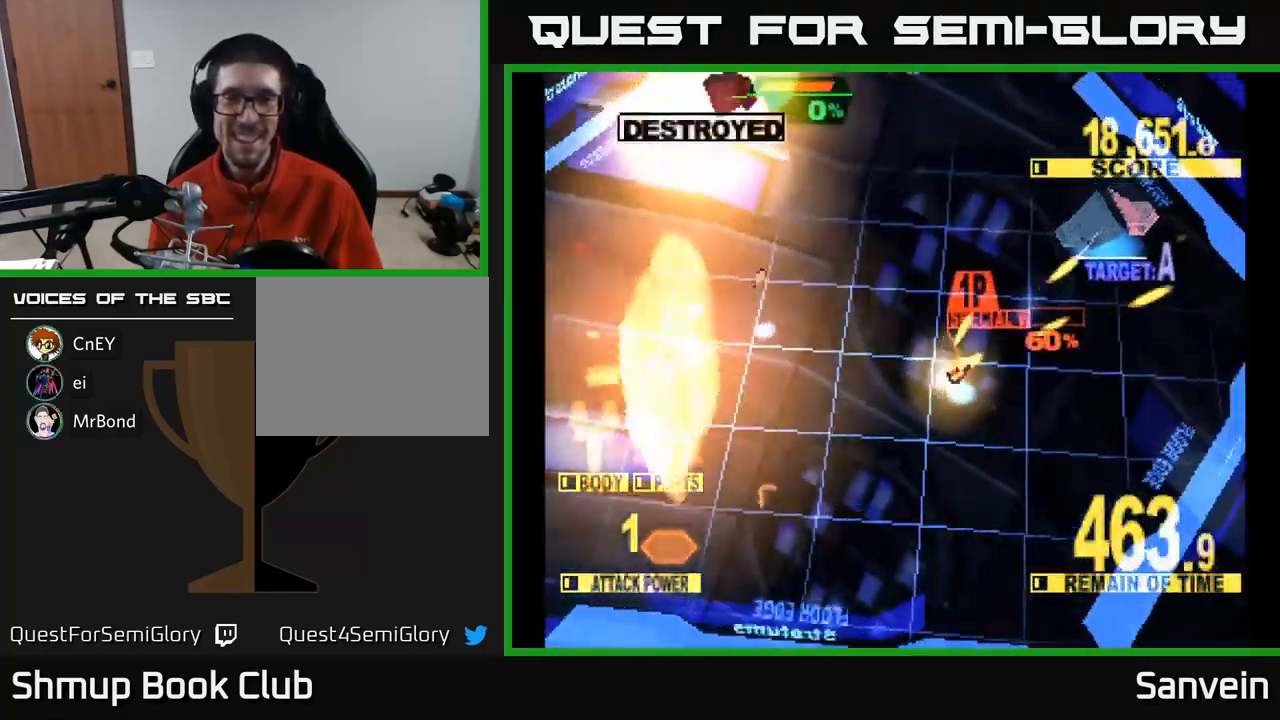
{"buttons": ["X", "DPAD_UP"], "left_stick": "center", "right_stick": "center", "events": [[350, "DPAD_RIGHT", "up"]]}
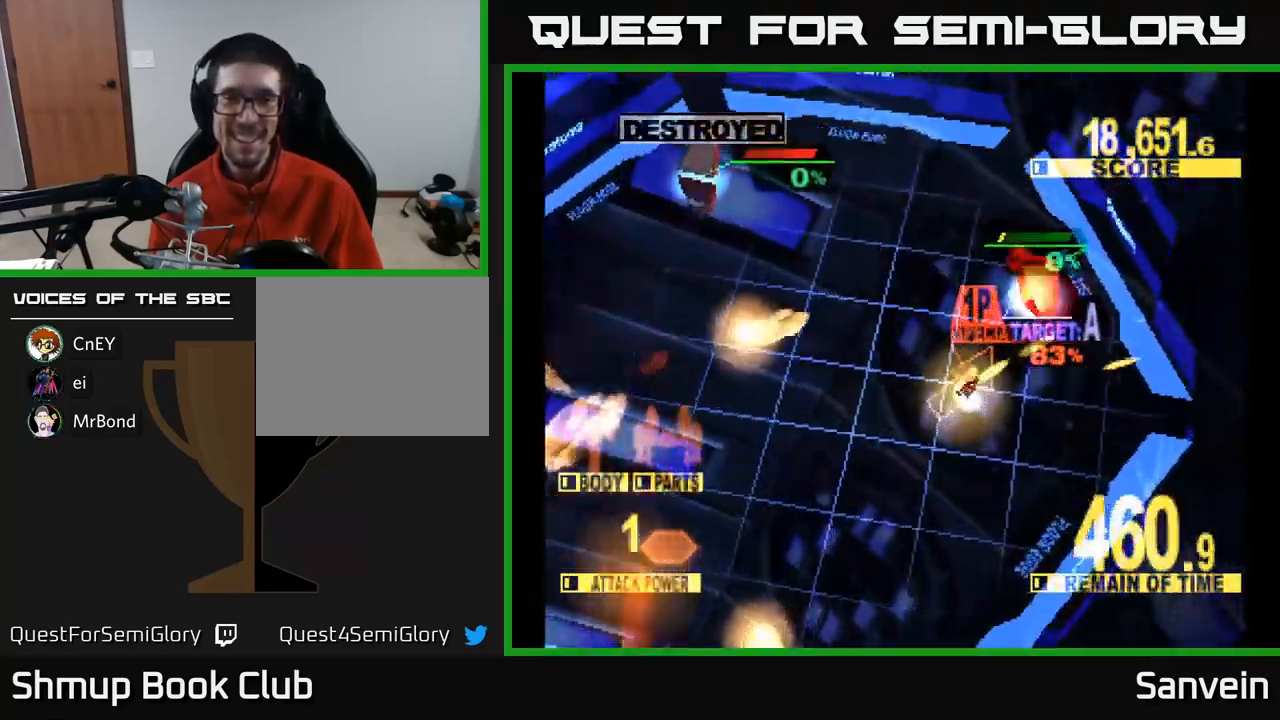
{"buttons": ["X", "DPAD_LEFT"], "left_stick": "center", "right_stick": "center", "events": [[200, "DPAD_LEFT", "down"], [467, "DPAD_UP", "up"]]}
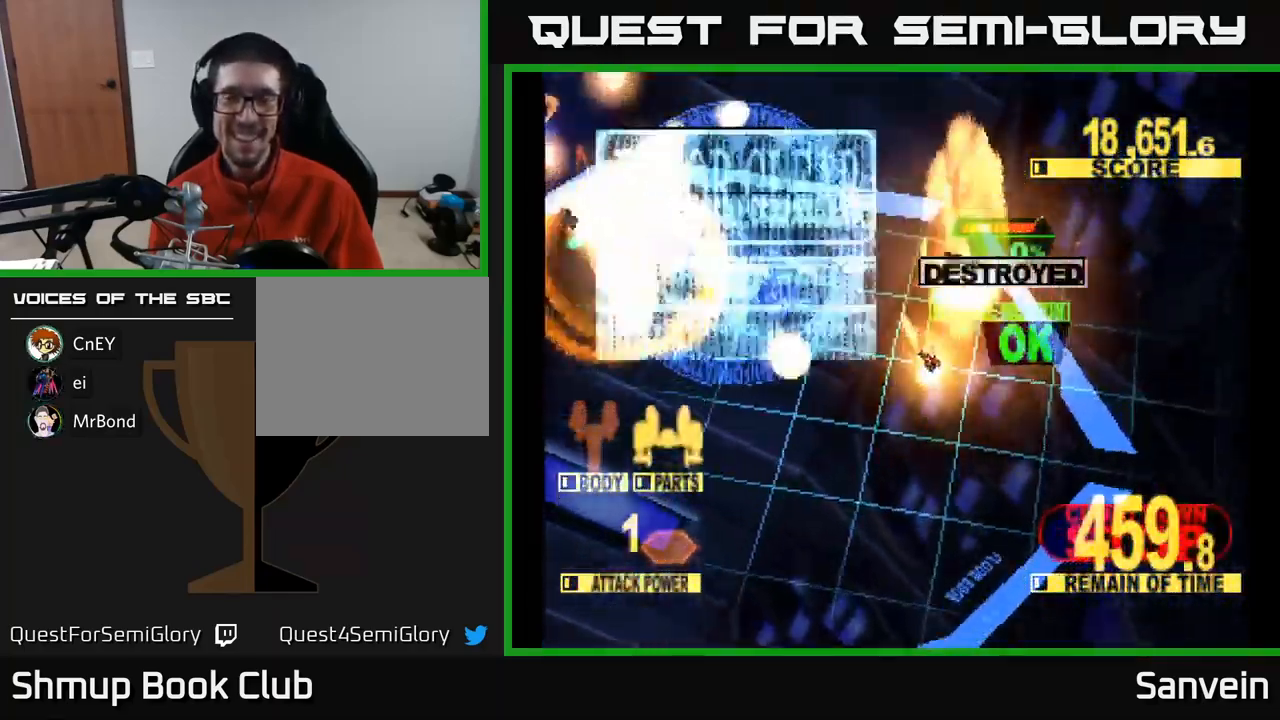
{"buttons": ["A", "X"], "left_stick": "center", "right_stick": "center", "events": [[367, "DPAD_LEFT", "up"], [400, "A", "down"], [417, "X", "up"], [500, "X", "down"]]}
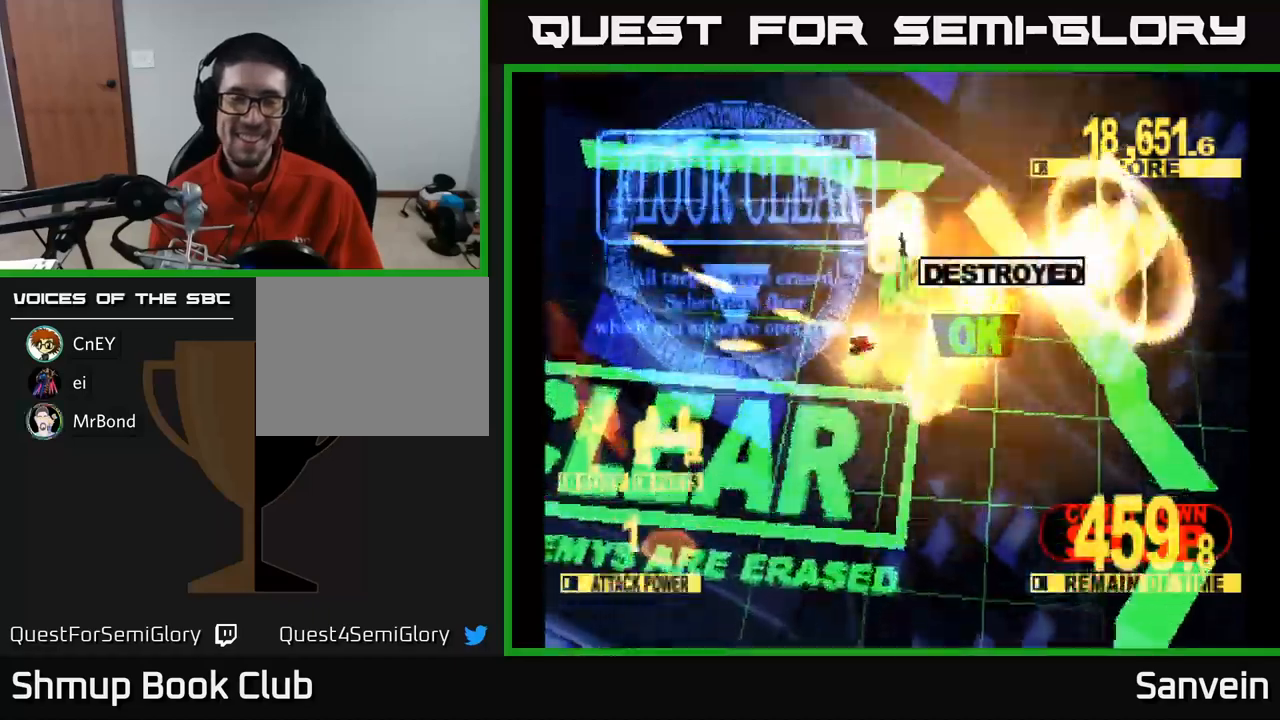
{"buttons": ["A", "X"], "left_stick": "center", "right_stick": "center", "events": [[17, "A", "up"], [167, "A", "down"], [184, "X", "up"], [267, "X", "down"], [284, "A", "up"], [417, "A", "down"], [417, "X", "up"], [500, "X", "down"]]}
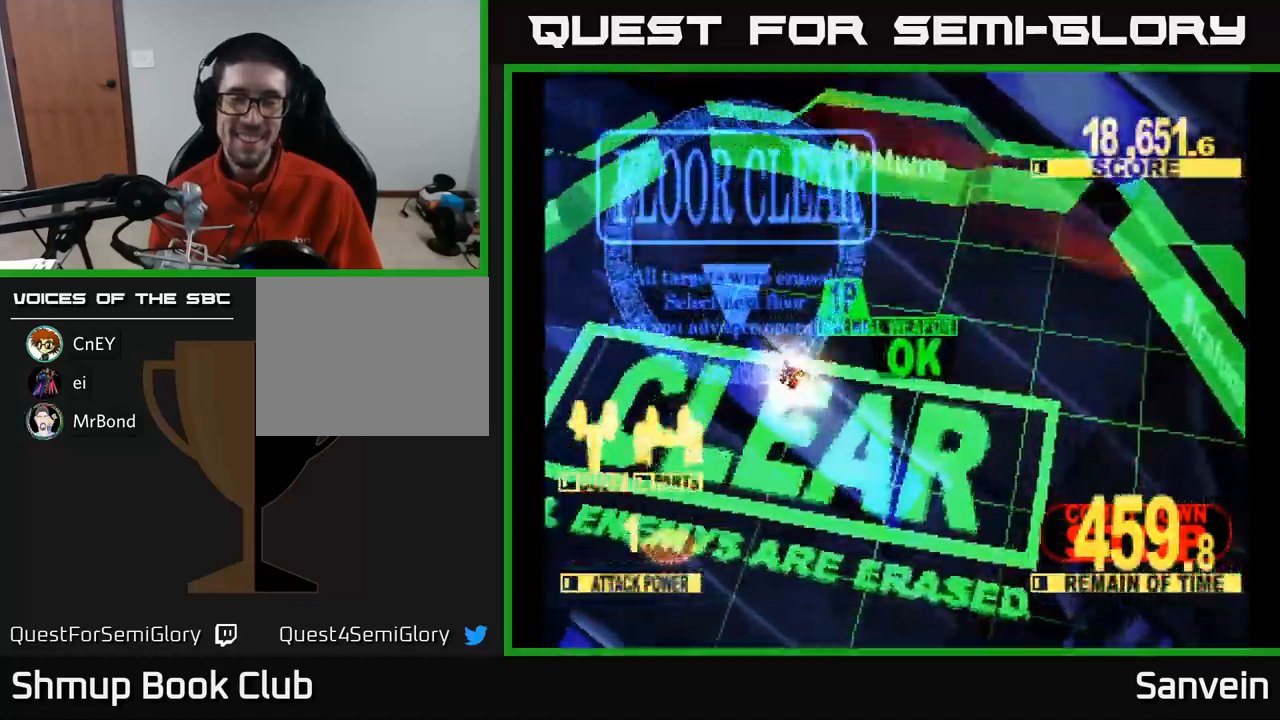
{"buttons": [], "left_stick": "center", "right_stick": "center", "events": [[34, "A", "up"], [167, "X", "up"]]}
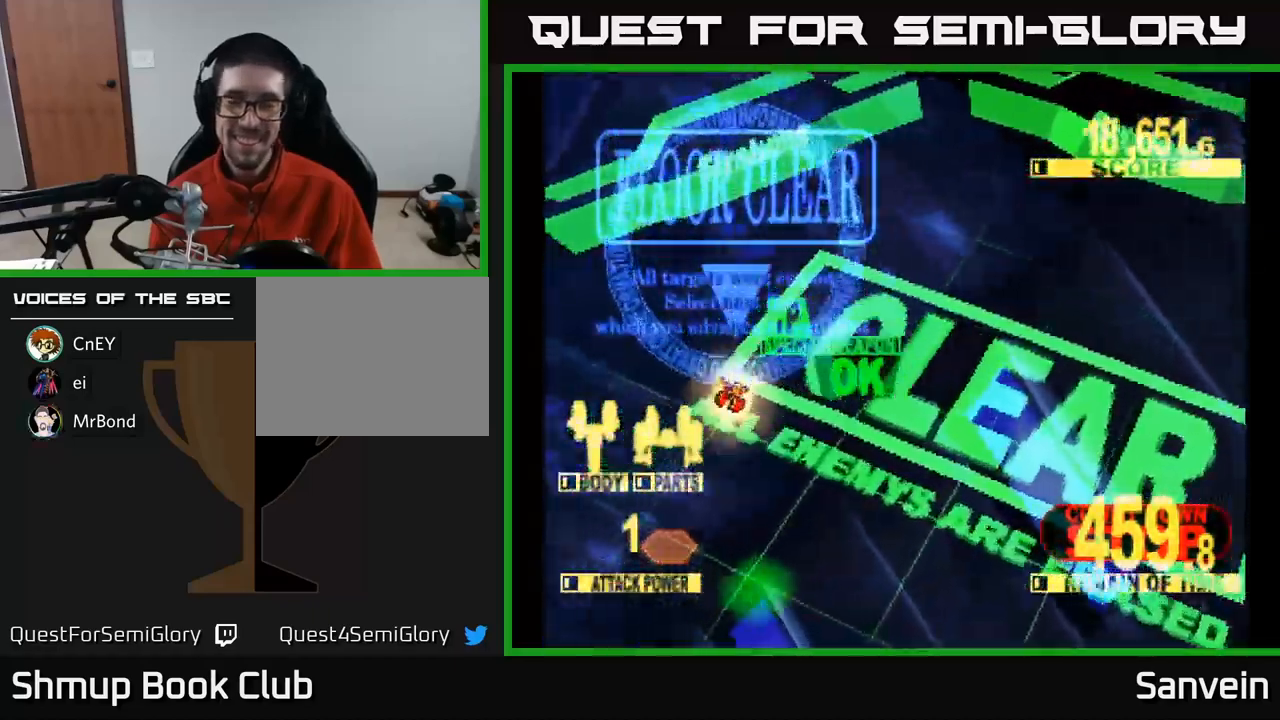
{"buttons": [], "left_stick": "center", "right_stick": "center", "events": []}
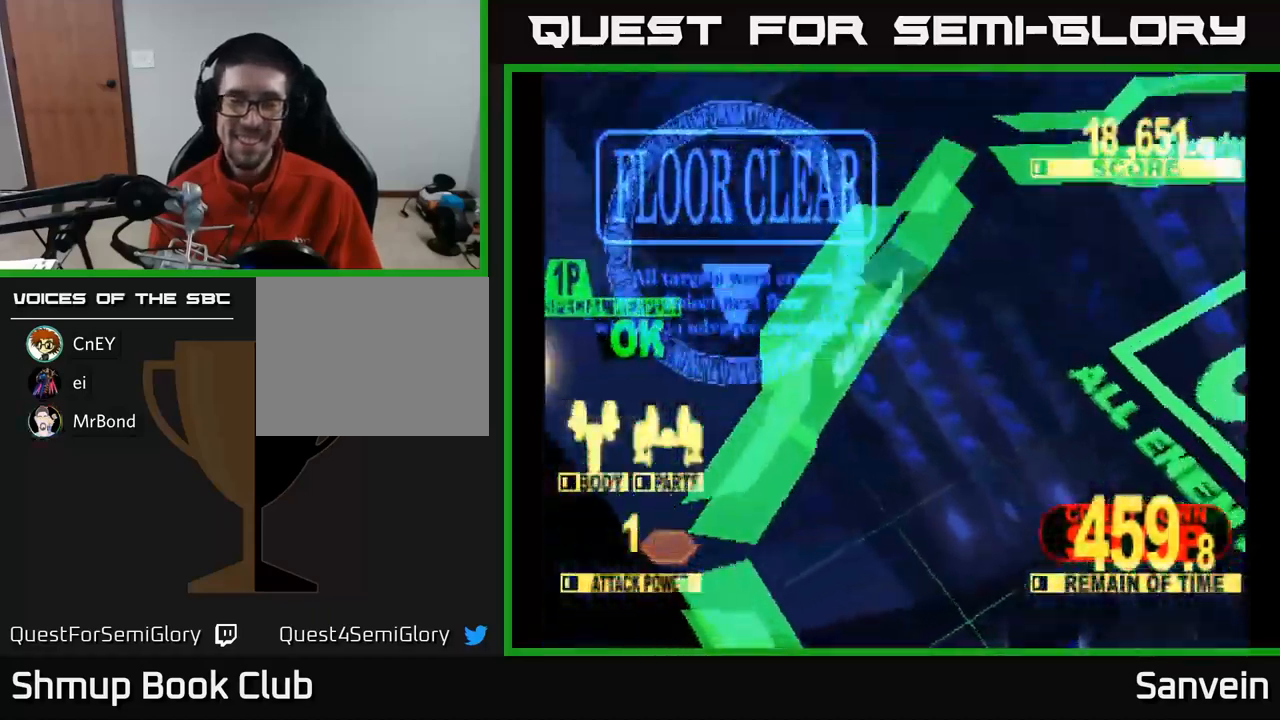
{"buttons": [], "left_stick": "center", "right_stick": "center", "events": []}
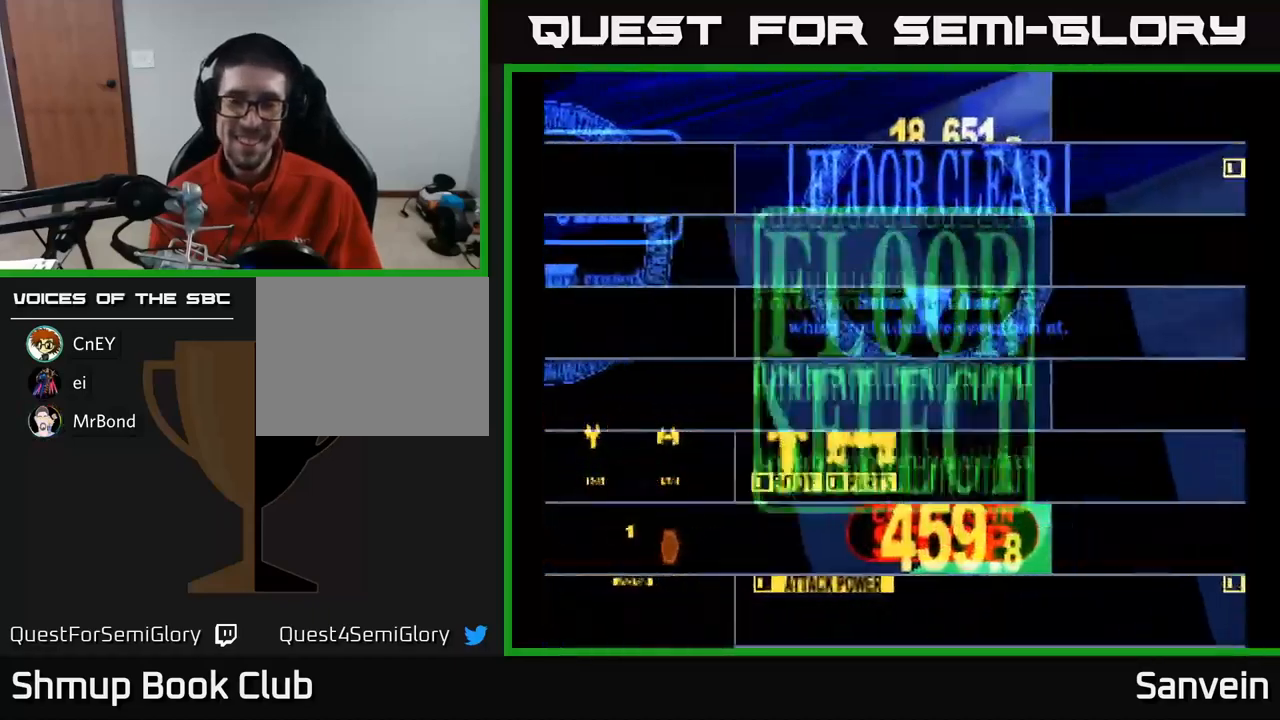
{"buttons": [], "left_stick": "center", "right_stick": "center", "events": []}
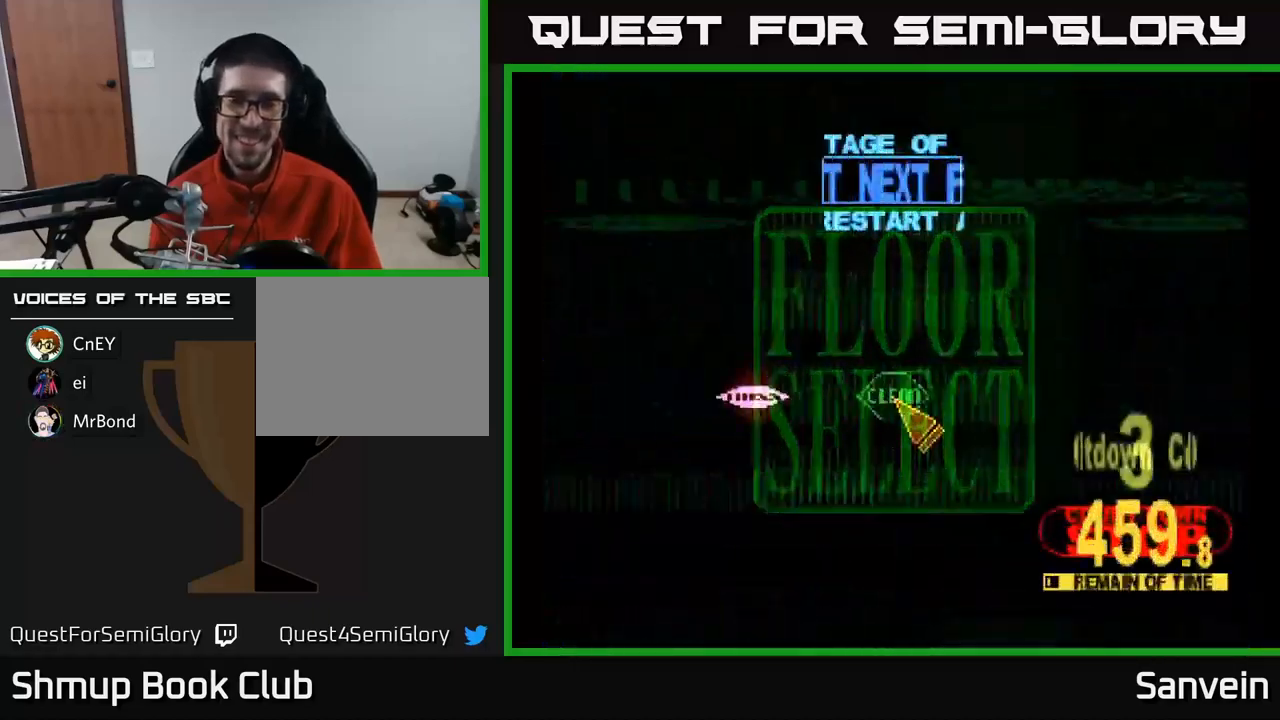
{"buttons": ["DPAD_DOWN", "DPAD_LEFT"], "left_stick": "center", "right_stick": "center", "events": [[384, "DPAD_LEFT", "down"], [500, "DPAD_DOWN", "down"]]}
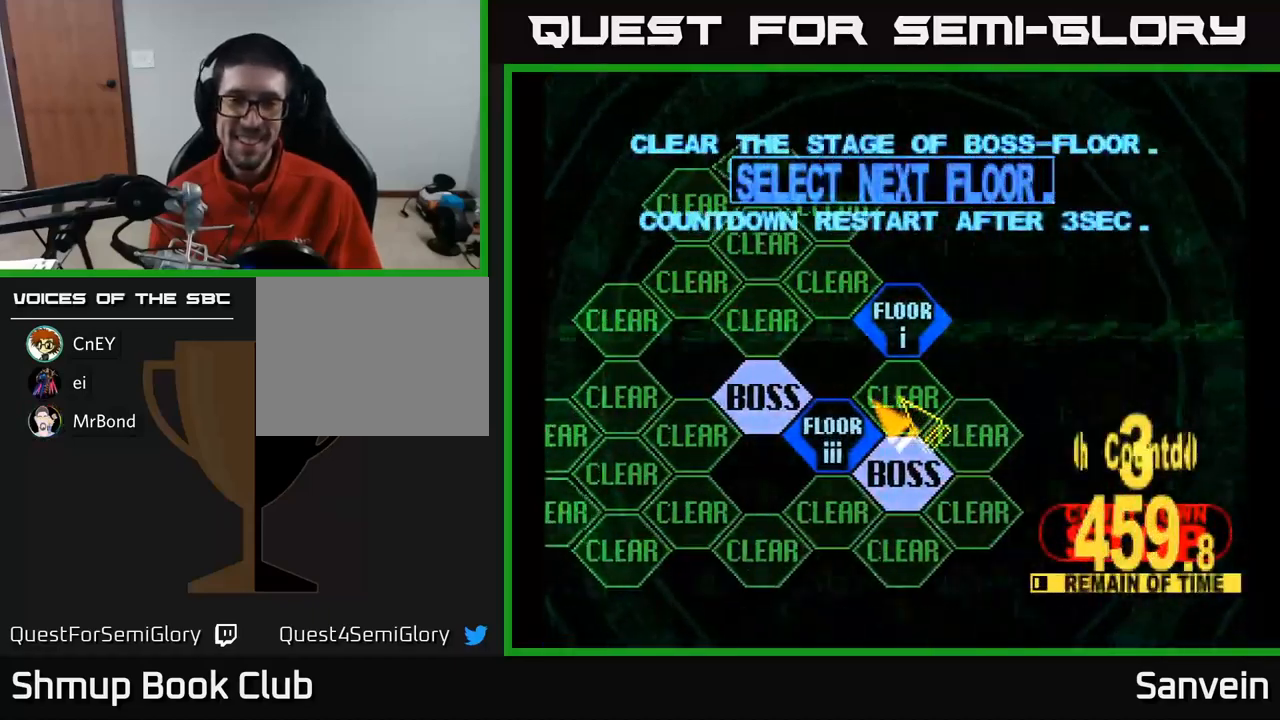
{"buttons": ["DPAD_UP"], "left_stick": "center", "right_stick": "center", "events": [[167, "DPAD_DOWN", "up"], [167, "DPAD_LEFT", "up"], [234, "A", "down"], [334, "A", "up"], [450, "DPAD_UP", "down"]]}
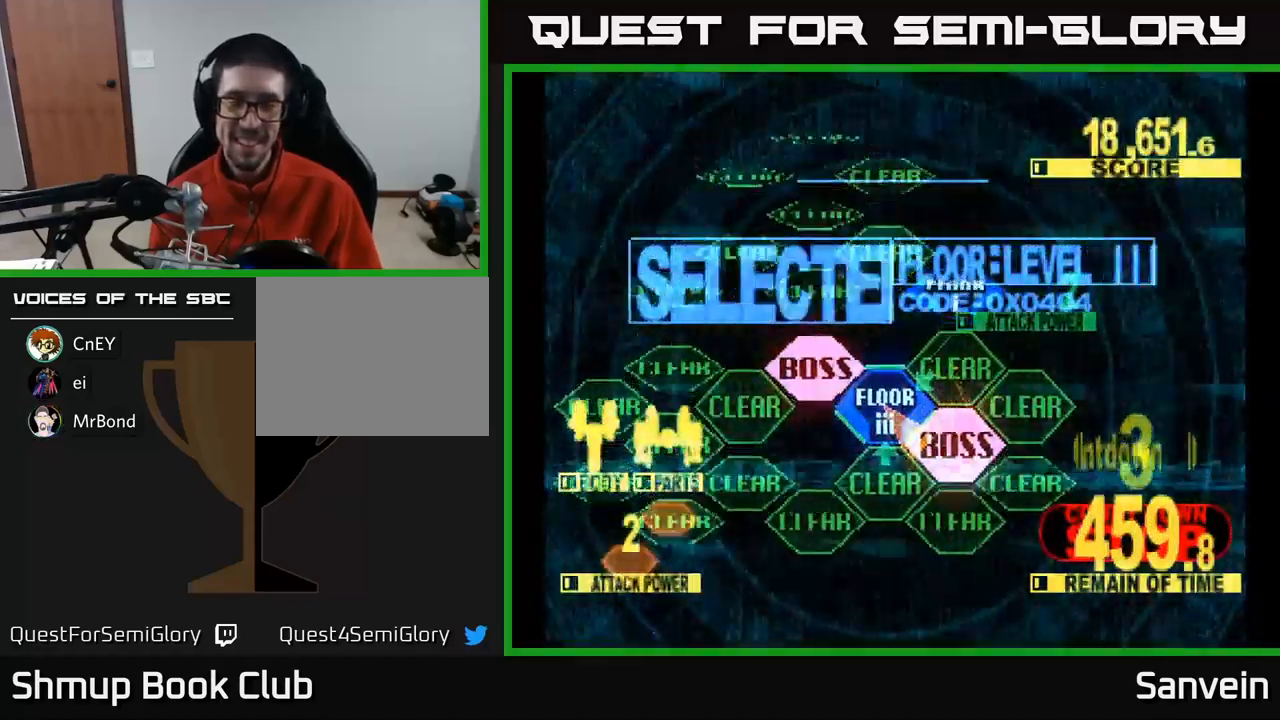
{"buttons": ["X", "DPAD_UP"], "left_stick": "center", "right_stick": "center", "events": [[150, "X", "down"]]}
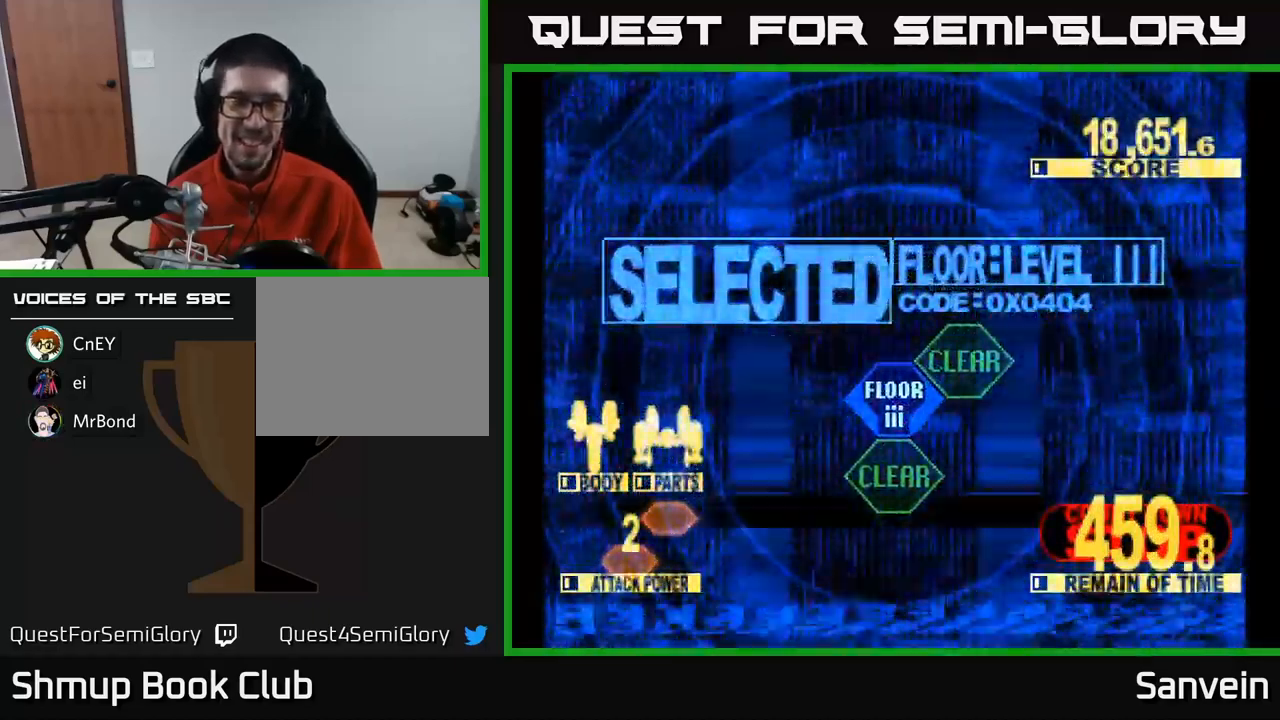
{"buttons": ["X", "DPAD_UP"], "left_stick": "center", "right_stick": "center", "events": []}
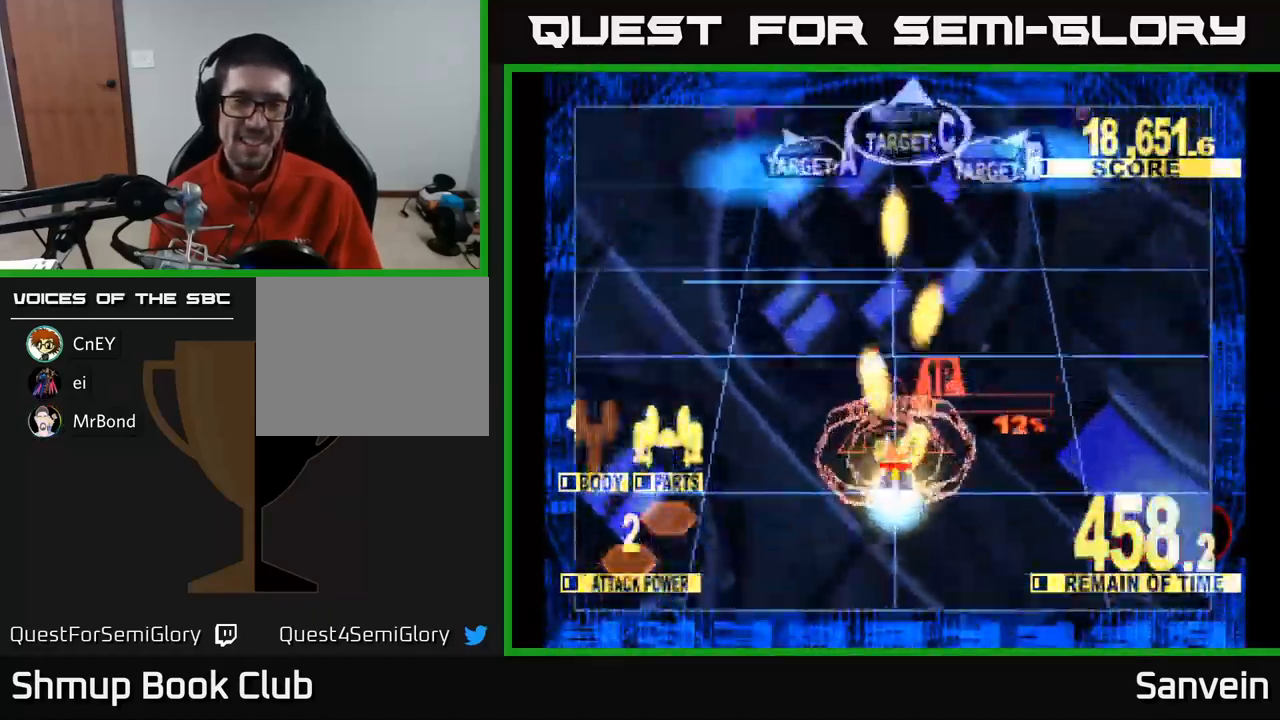
{"buttons": ["X", "DPAD_LEFT"], "left_stick": "center", "right_stick": "center", "events": [[316, "DPAD_LEFT", "down"], [366, "DPAD_UP", "up"]]}
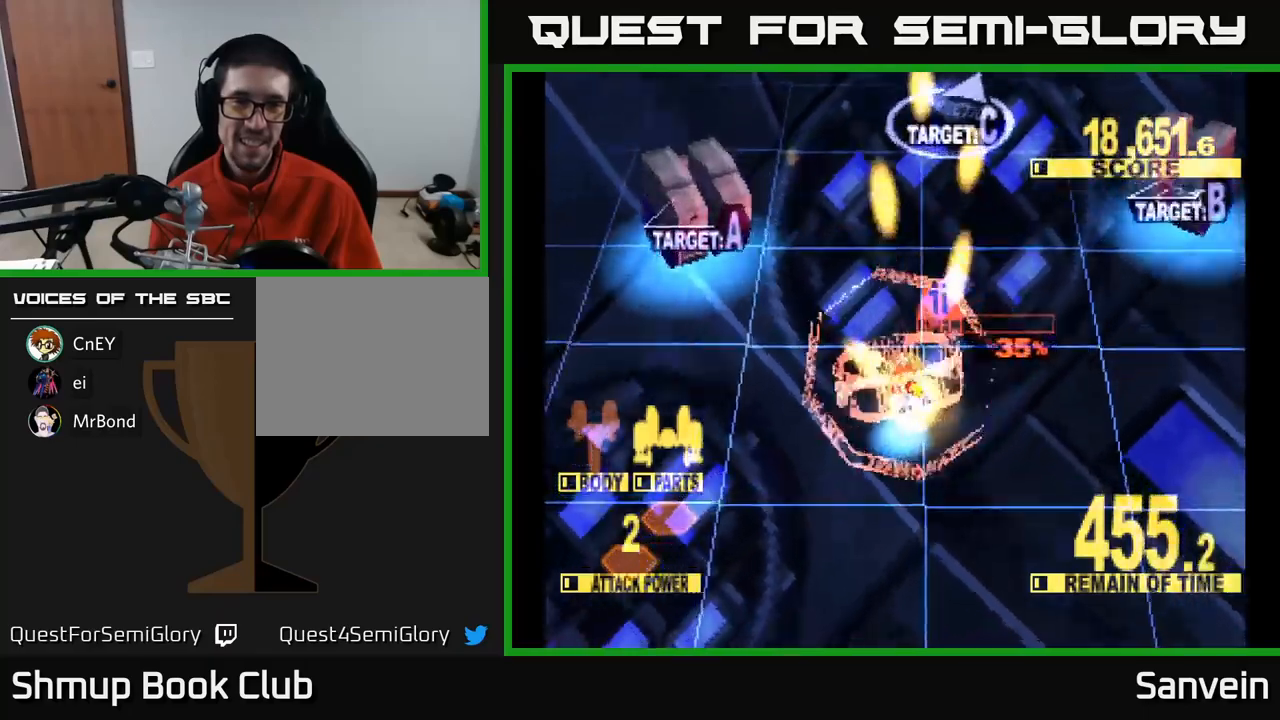
{"buttons": ["X", "DPAD_UP", "DPAD_LEFT"], "left_stick": "center", "right_stick": "center", "events": [[350, "DPAD_UP", "down"]]}
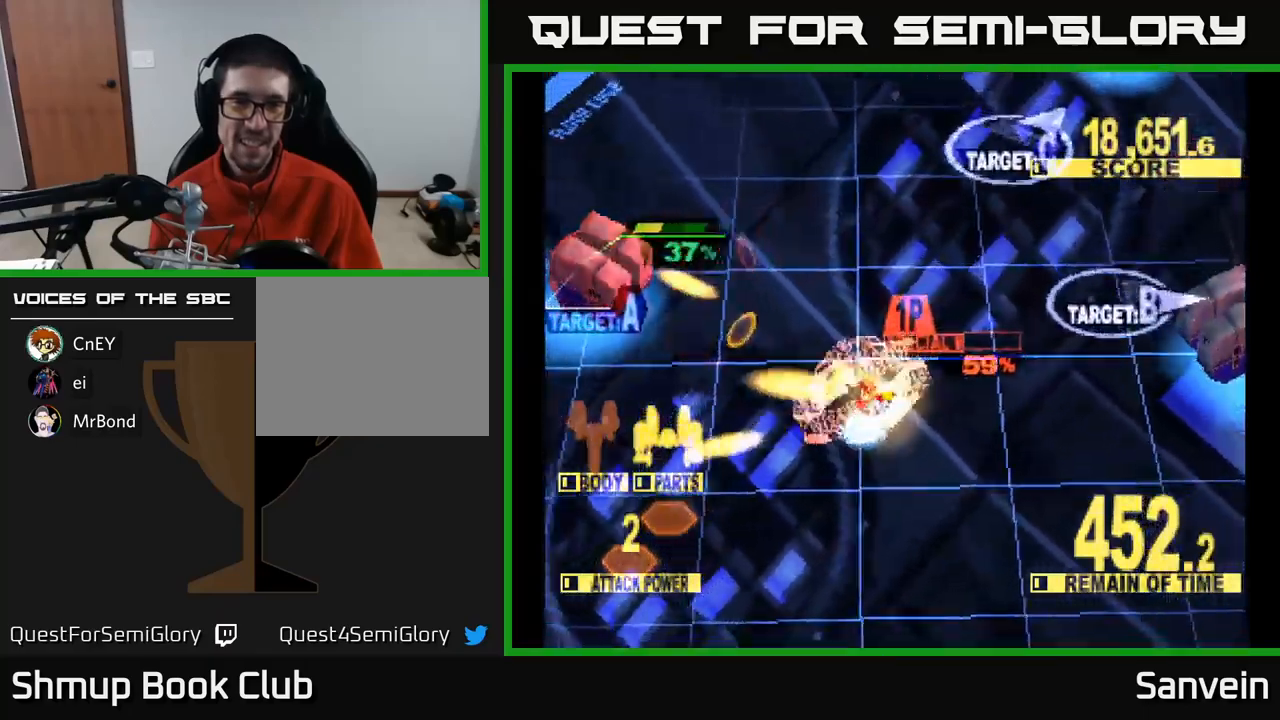
{"buttons": ["DPAD_DOWN", "DPAD_RIGHT"], "left_stick": "center", "right_stick": "center", "events": [[16, "DPAD_UP", "up"], [183, "DPAD_UP", "down"], [333, "DPAD_LEFT", "up"], [333, "DPAD_UP", "up"], [350, "DPAD_DOWN", "down"], [366, "DPAD_RIGHT", "down"], [383, "X", "up"]]}
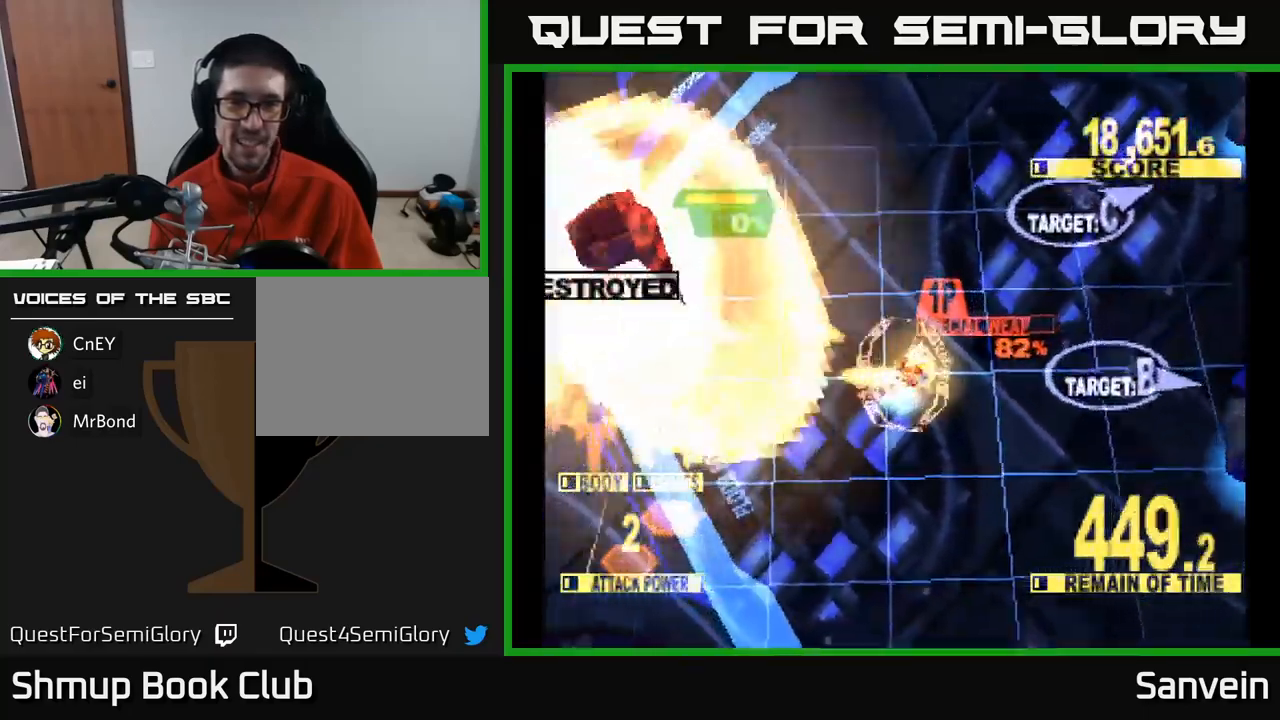
{"buttons": ["X", "DPAD_UP", "DPAD_RIGHT"], "left_stick": "center", "right_stick": "center", "events": [[150, "X", "down"], [200, "DPAD_DOWN", "up"], [316, "DPAD_DOWN", "down"], [333, "A", "down"], [366, "X", "up"], [383, "DPAD_DOWN", "up"], [416, "X", "down"], [433, "DPAD_UP", "down"], [466, "A", "up"]]}
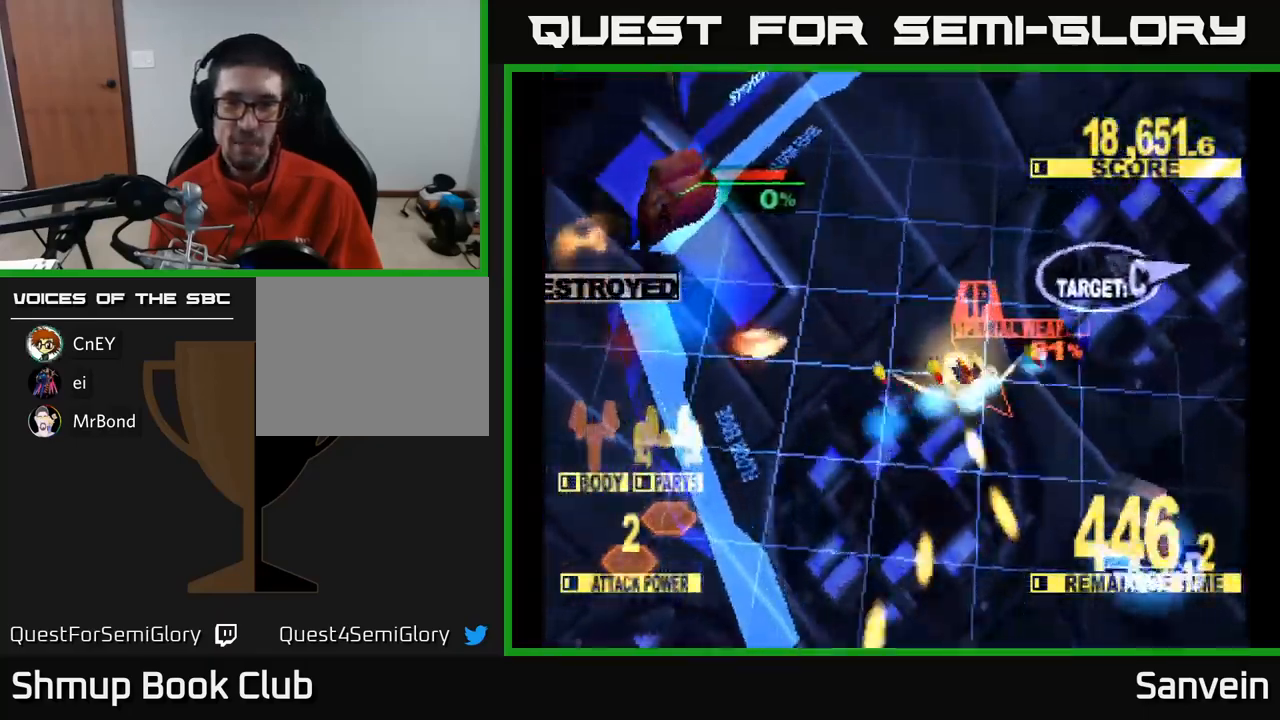
{"buttons": ["X", "DPAD_DOWN", "DPAD_RIGHT"], "left_stick": "center", "right_stick": "center", "events": [[116, "A", "down"], [216, "DPAD_UP", "up"], [250, "A", "up"], [483, "DPAD_DOWN", "down"]]}
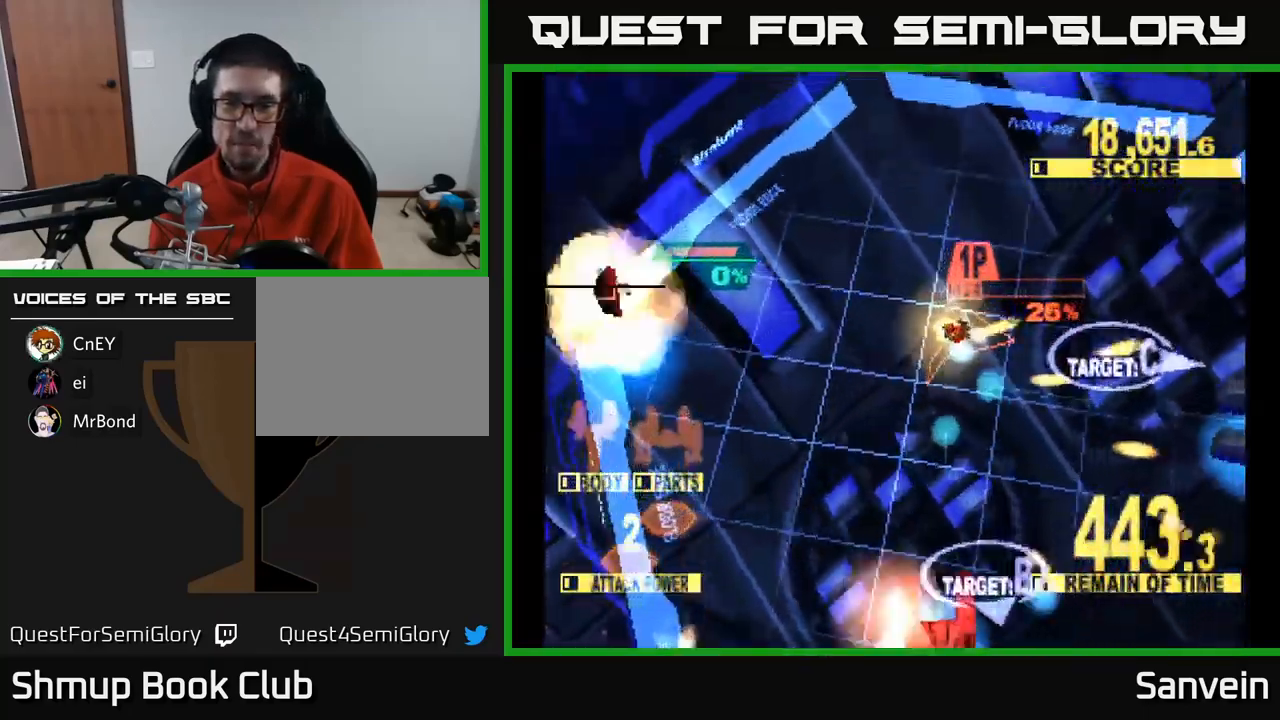
{"buttons": ["X", "DPAD_DOWN"], "left_stick": "center", "right_stick": "center", "events": [[66, "DPAD_DOWN", "up"], [216, "DPAD_DOWN", "down"], [483, "DPAD_RIGHT", "up"]]}
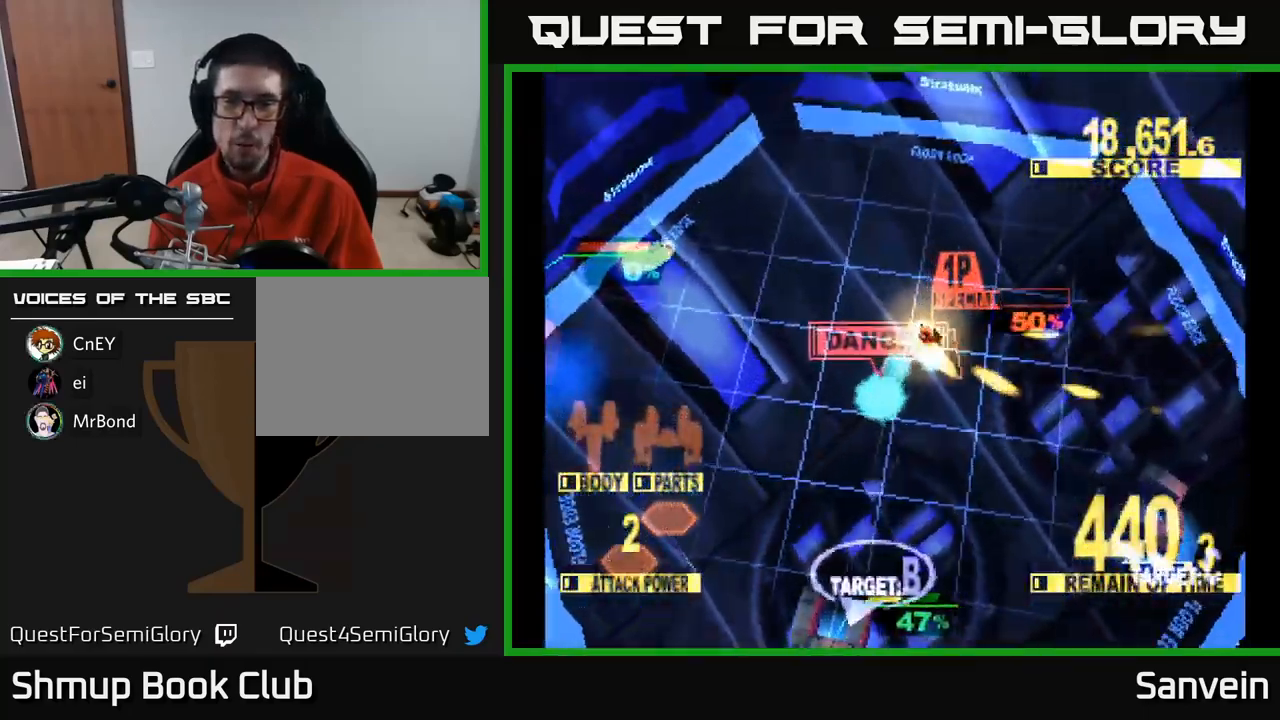
{"buttons": ["X", "DPAD_DOWN", "DPAD_RIGHT"], "left_stick": "center", "right_stick": "center", "events": [[83, "DPAD_RIGHT", "down"]]}